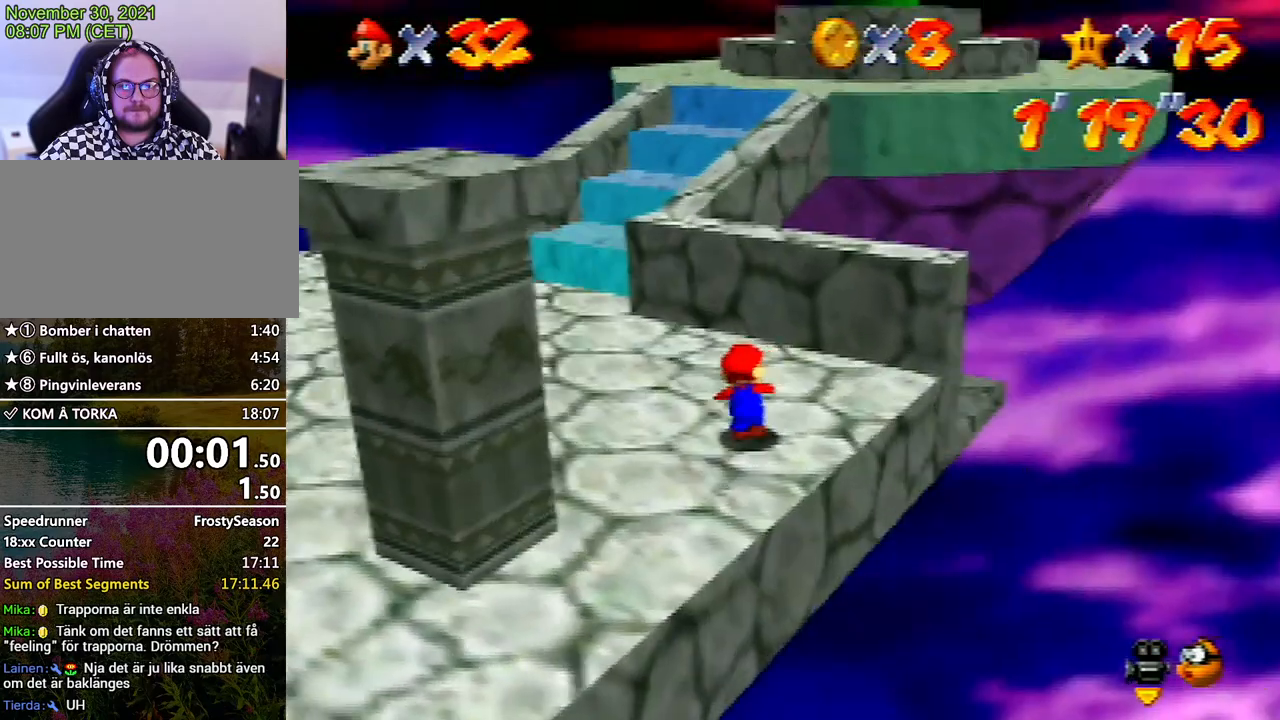
Gameplay with a controller (Nintendo layout); each line is a JSON object with the inputs held at the frame after it. "events" lists button and stick changes between this image and that frame as [ms after this image, input, new state], when the widget could be followed in between. Not read: L3 R3.
{"buttons": ["A"], "left_stick": "up", "events": [[33, "C_RIGHT", "up"], [433, "A", "down"]]}
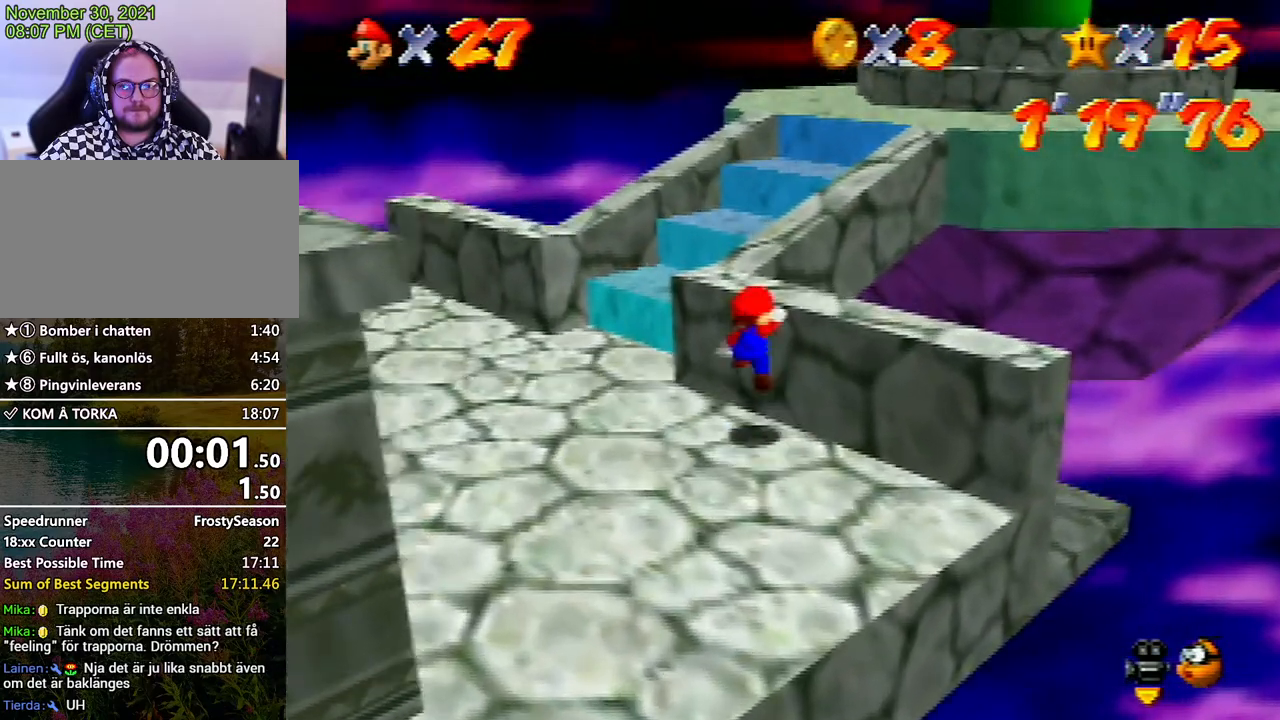
{"buttons": [], "left_stick": "down", "events": [[67, "left_stick", "up-right"], [167, "left_stick", "right"], [267, "A", "up"], [500, "left_stick", "down"]]}
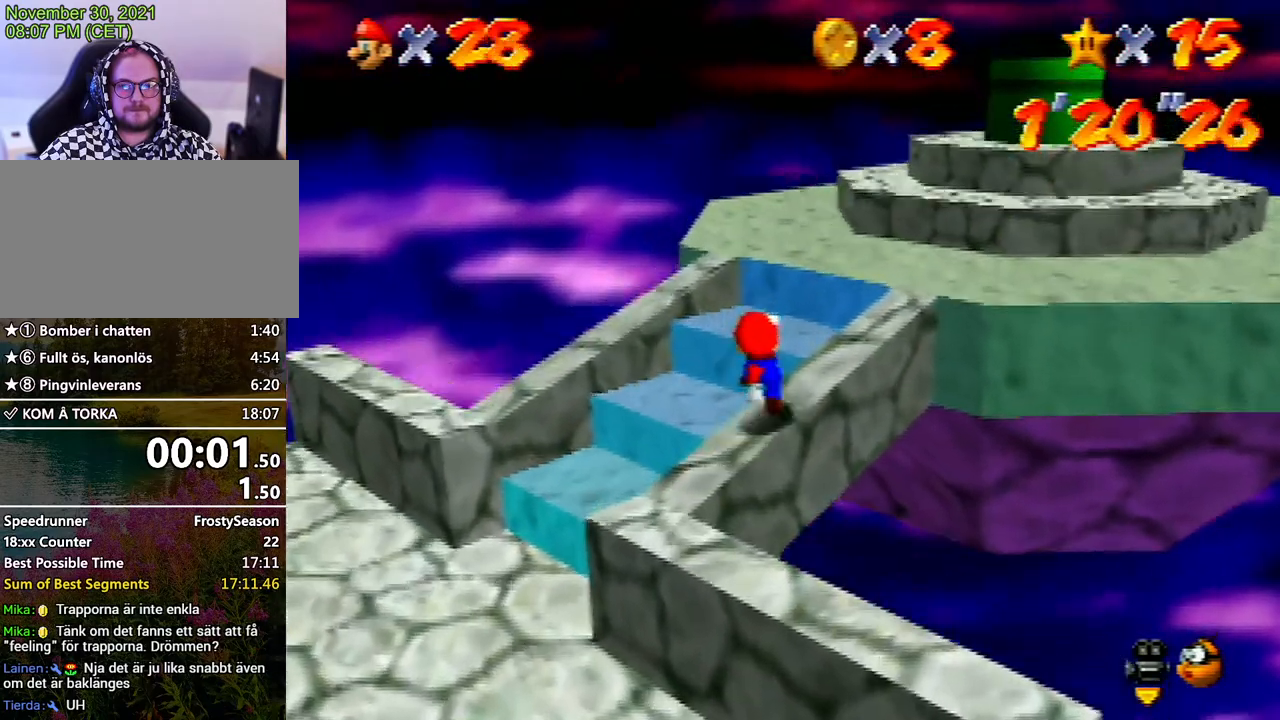
{"buttons": [], "left_stick": "right", "events": [[33, "left_stick", "right"], [67, "A", "down"], [233, "A", "up"]]}
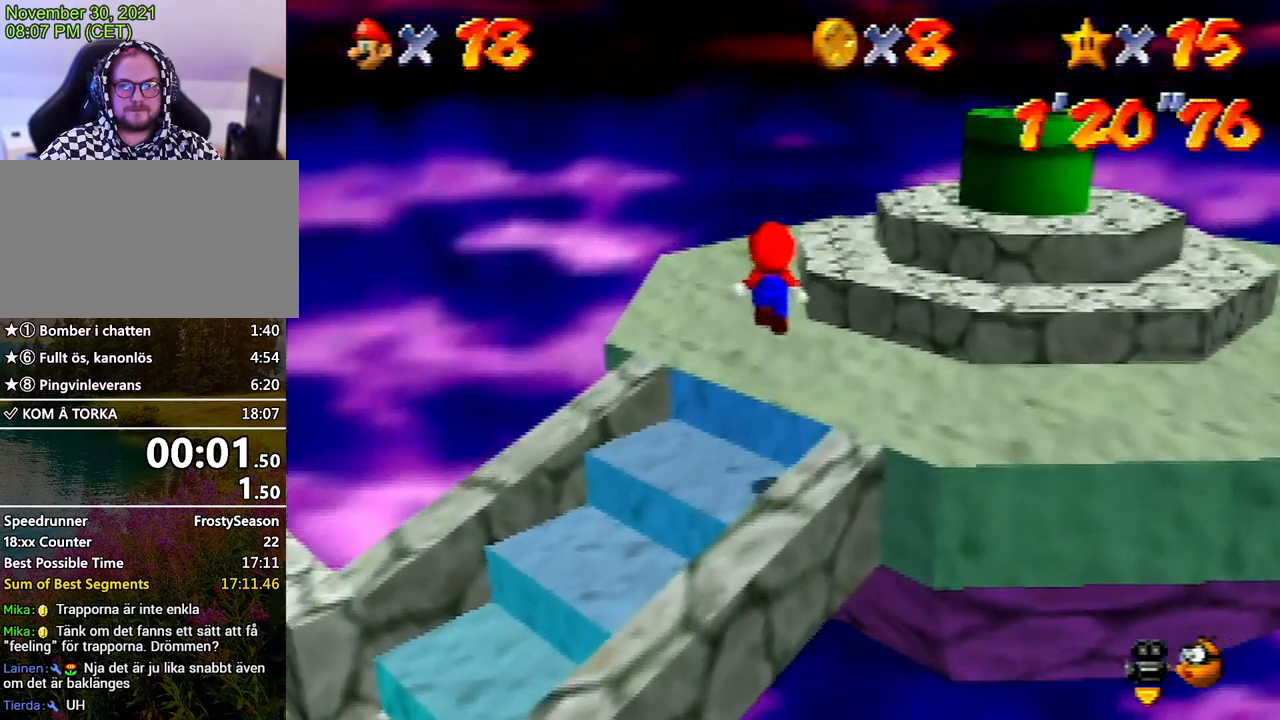
{"buttons": ["A"], "left_stick": "up-right", "events": [[167, "left_stick", "up-right"], [267, "A", "down"]]}
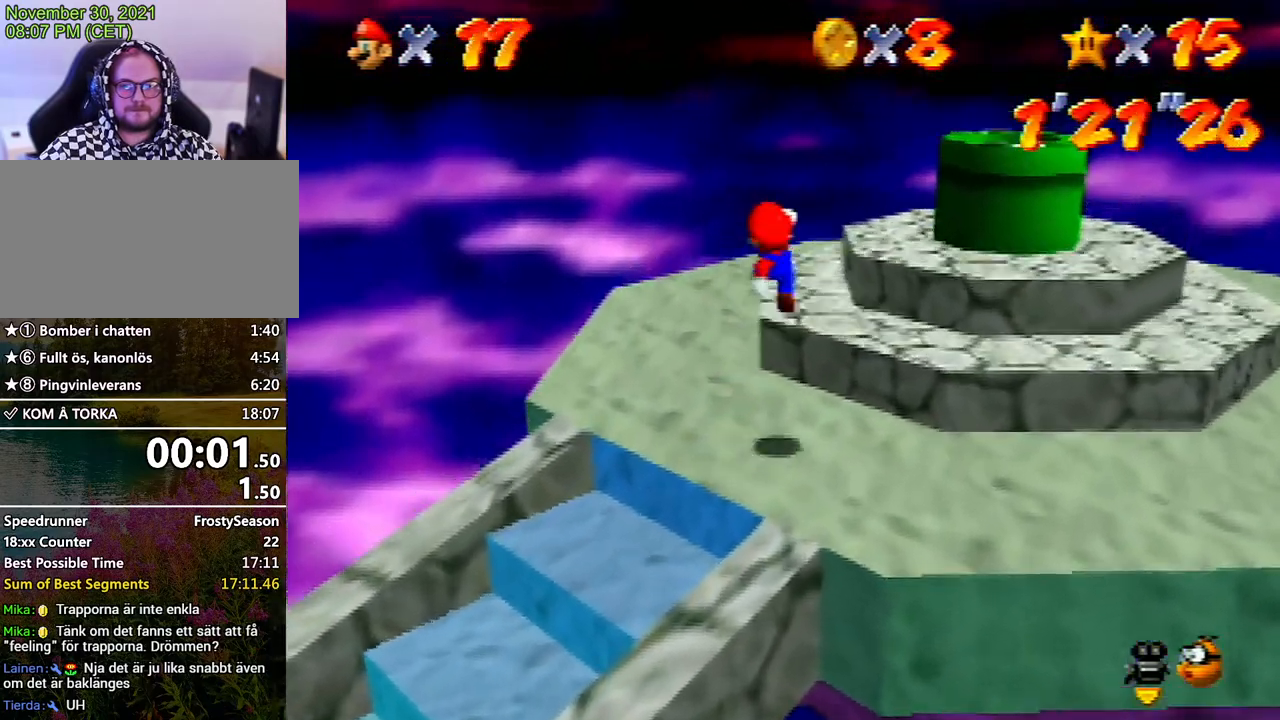
{"buttons": [], "left_stick": "right", "events": [[300, "A", "up"], [300, "left_stick", "right"]]}
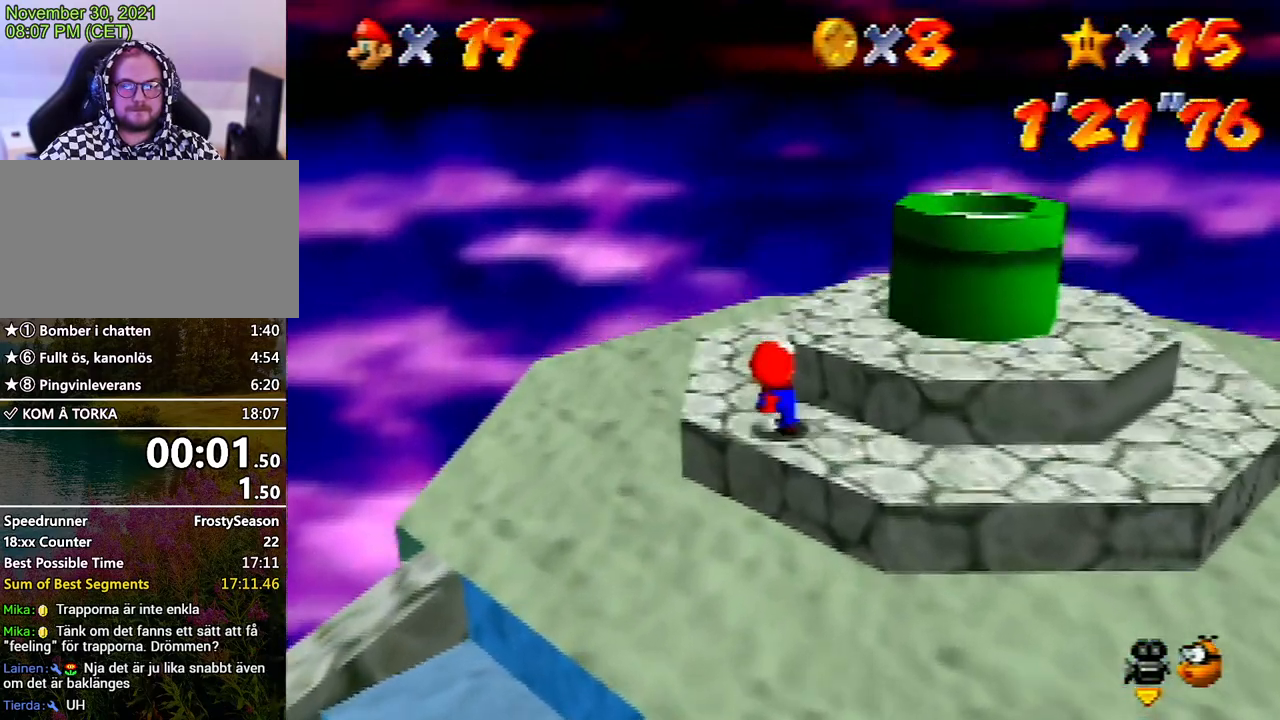
{"buttons": ["A"], "left_stick": "down-right", "events": [[67, "A", "down"], [100, "left_stick", "down-right"]]}
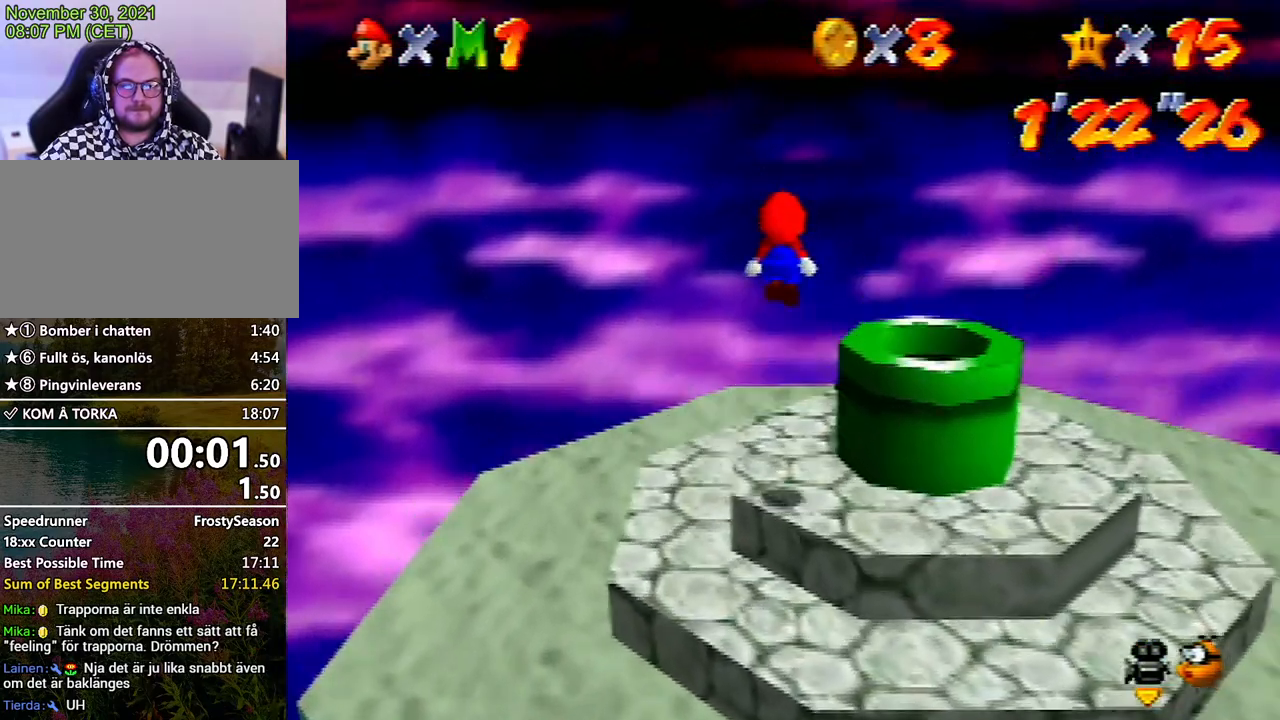
{"buttons": [], "left_stick": "center", "events": [[67, "left_stick", "right"], [233, "A", "up"], [233, "left_stick", "up-right"], [467, "left_stick", "center"]]}
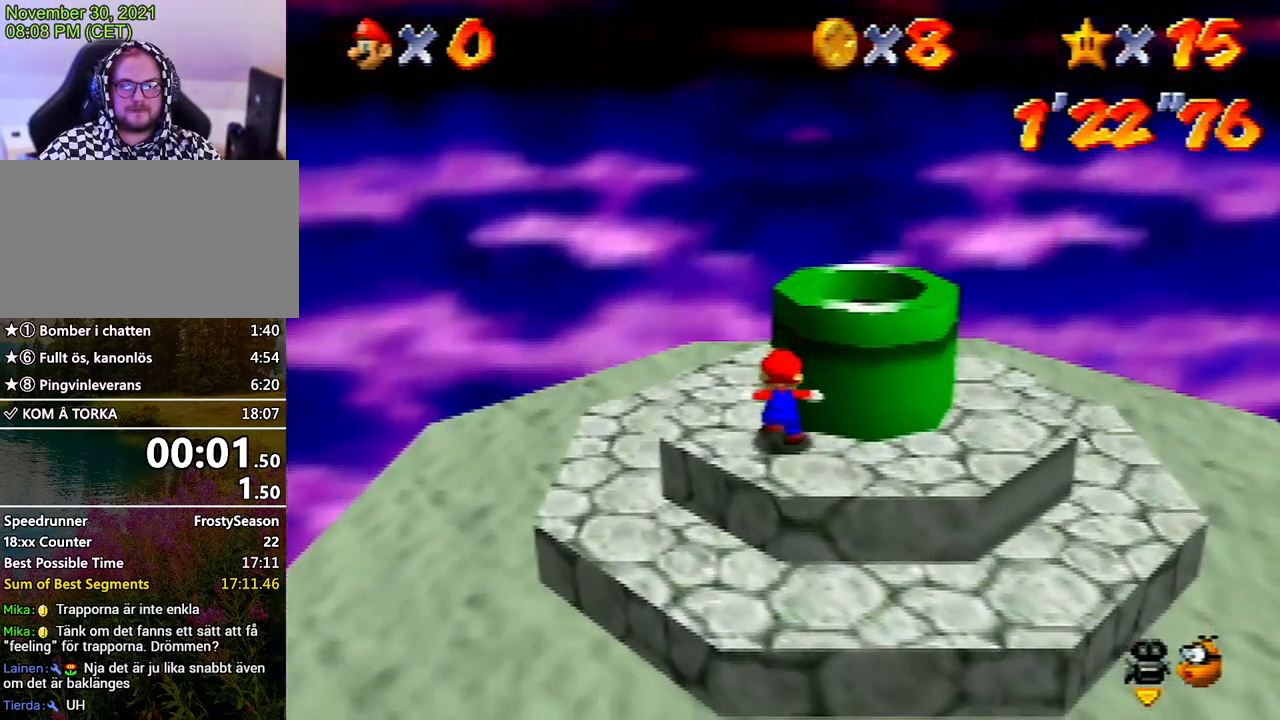
{"buttons": [], "left_stick": "up-left", "events": [[200, "DPAD_UP", "down"], [267, "DPAD_UP", "up"], [367, "left_stick", "up"], [467, "left_stick", "up-left"]]}
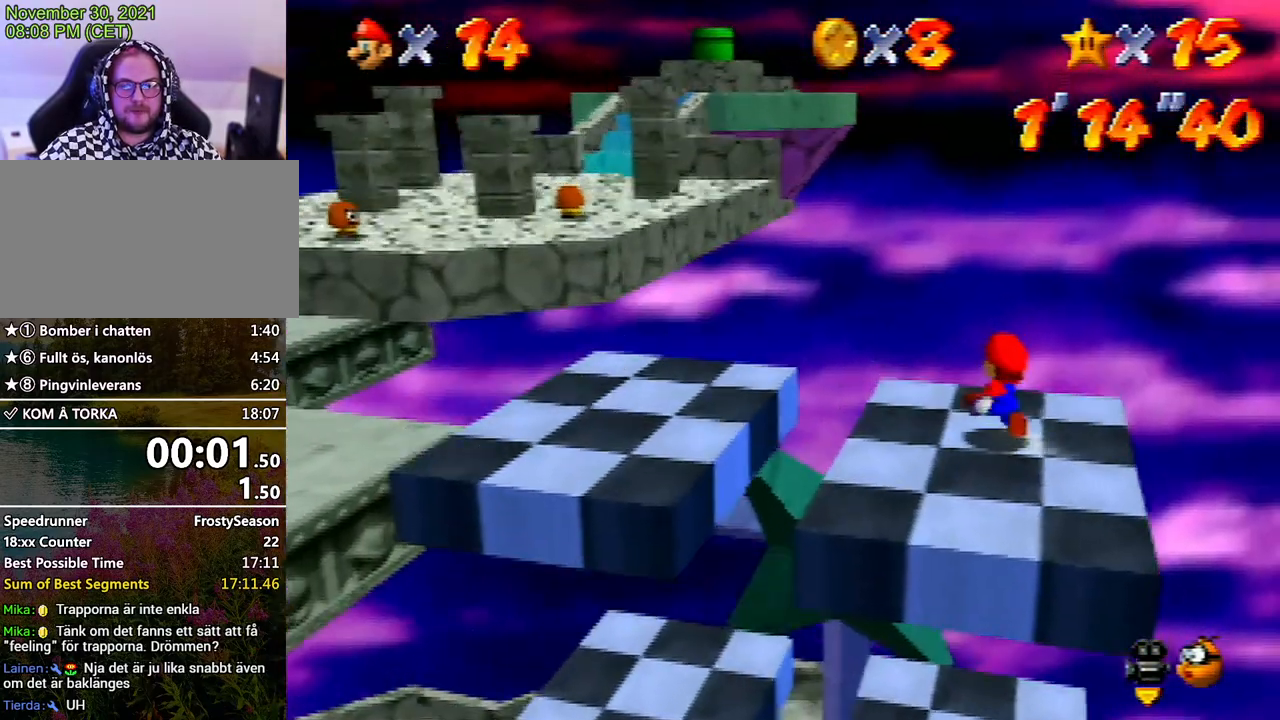
{"buttons": ["A", "Z"], "left_stick": "up-left", "events": [[467, "Z", "down"], [500, "A", "down"]]}
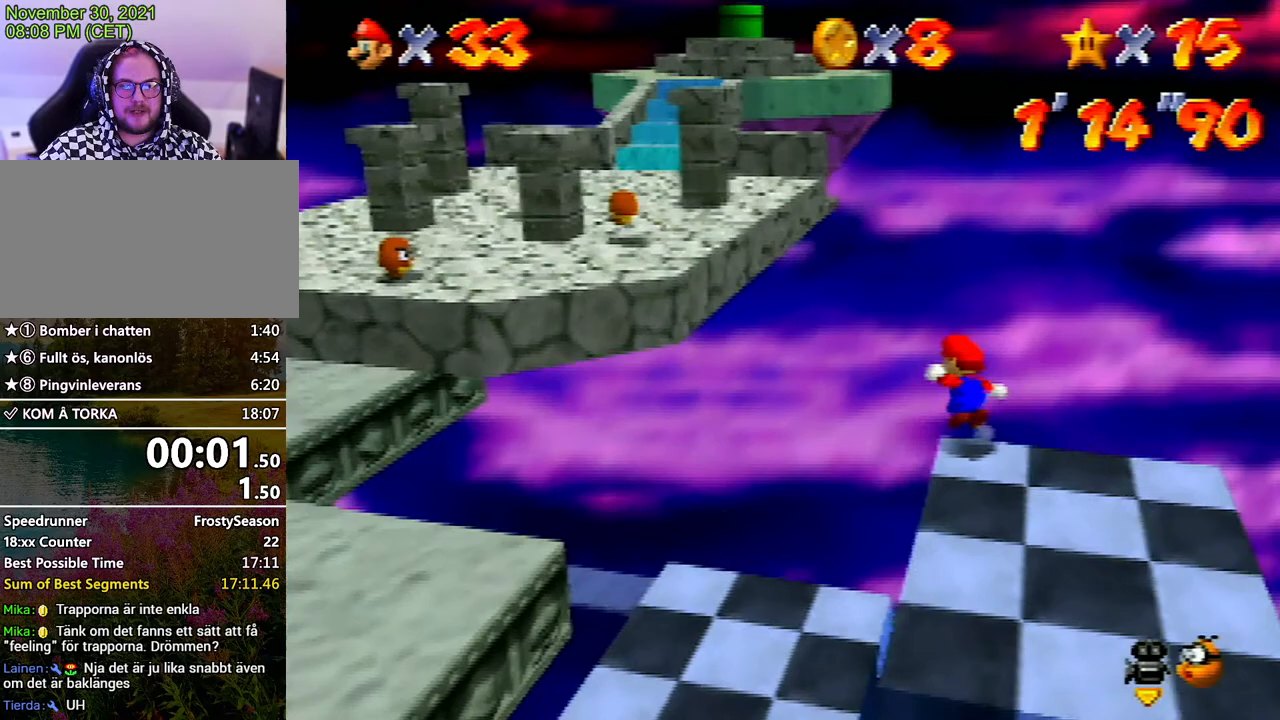
{"buttons": ["A", "Z"], "left_stick": "up", "events": [[267, "left_stick", "up"]]}
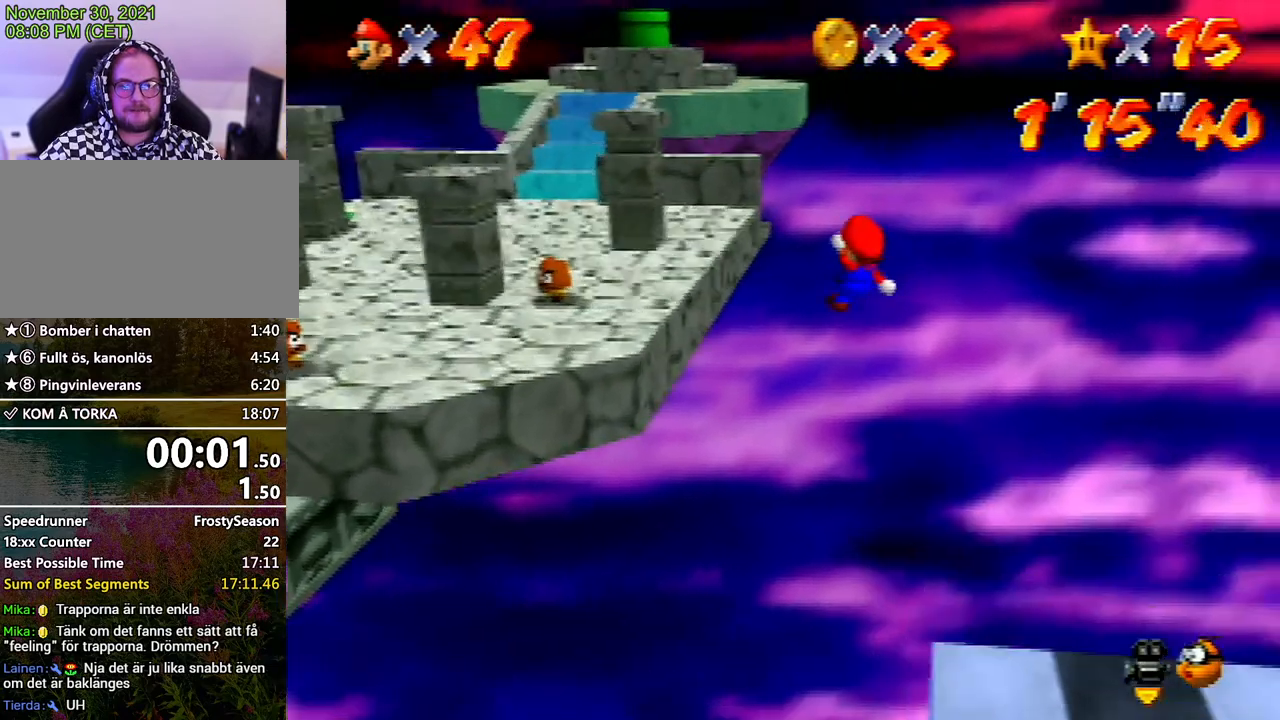
{"buttons": [], "left_stick": "up-left", "events": [[267, "START", "down"], [300, "A", "up"], [300, "START", "up"], [333, "left_stick", "up-left"], [400, "Z", "up"]]}
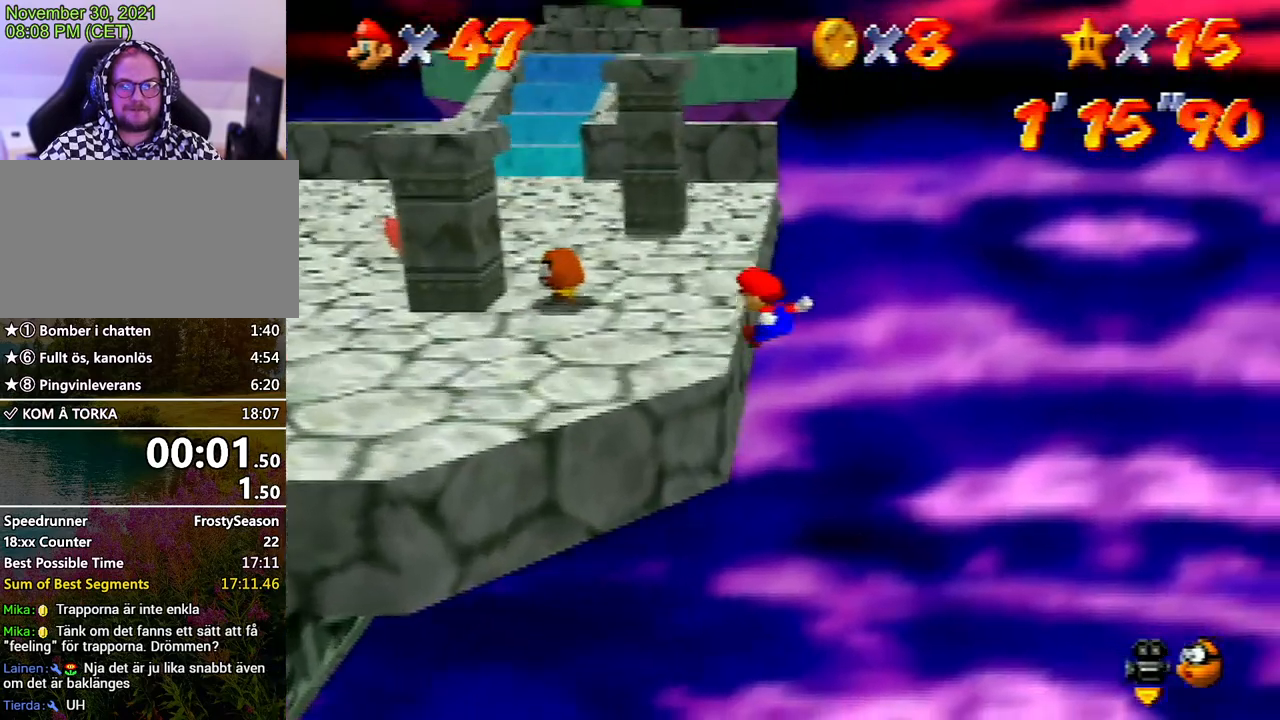
{"buttons": [], "left_stick": "up", "events": [[300, "left_stick", "up"]]}
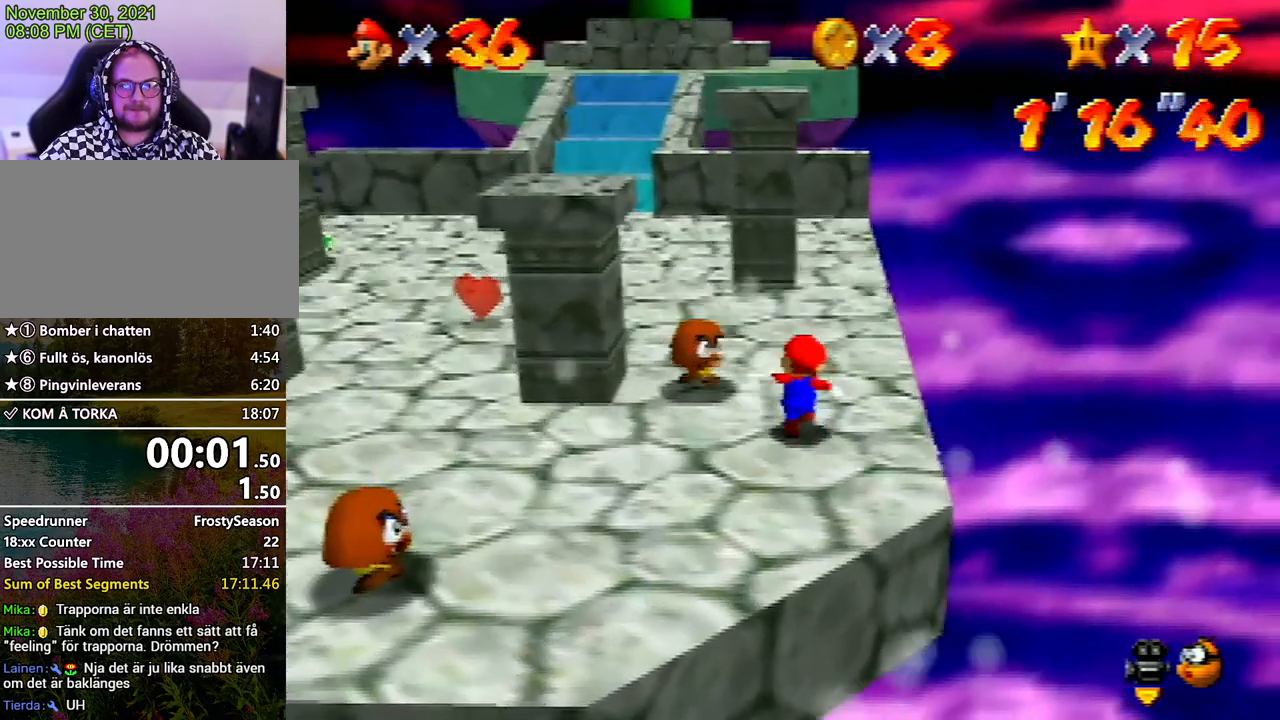
{"buttons": [], "left_stick": "up", "events": [[167, "B", "down"], [300, "B", "up"]]}
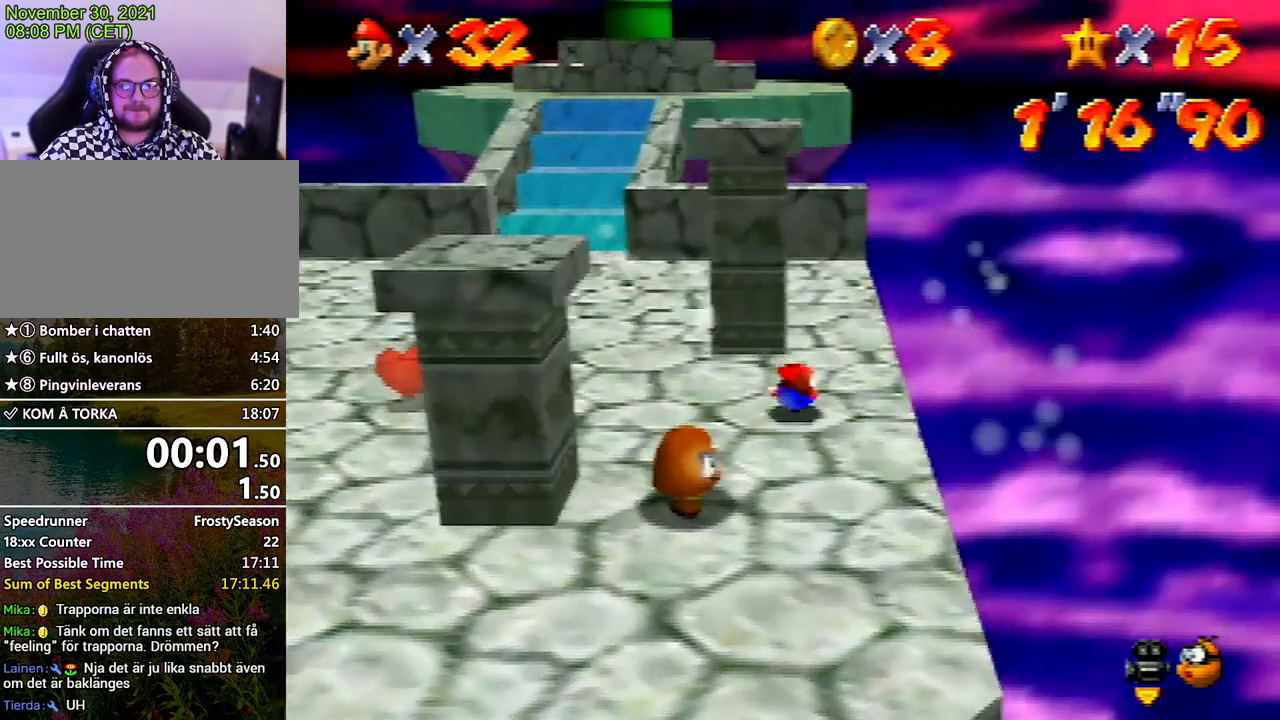
{"buttons": [], "left_stick": "up-right", "events": [[33, "left_stick", "up-right"], [100, "A", "down"], [233, "A", "up"]]}
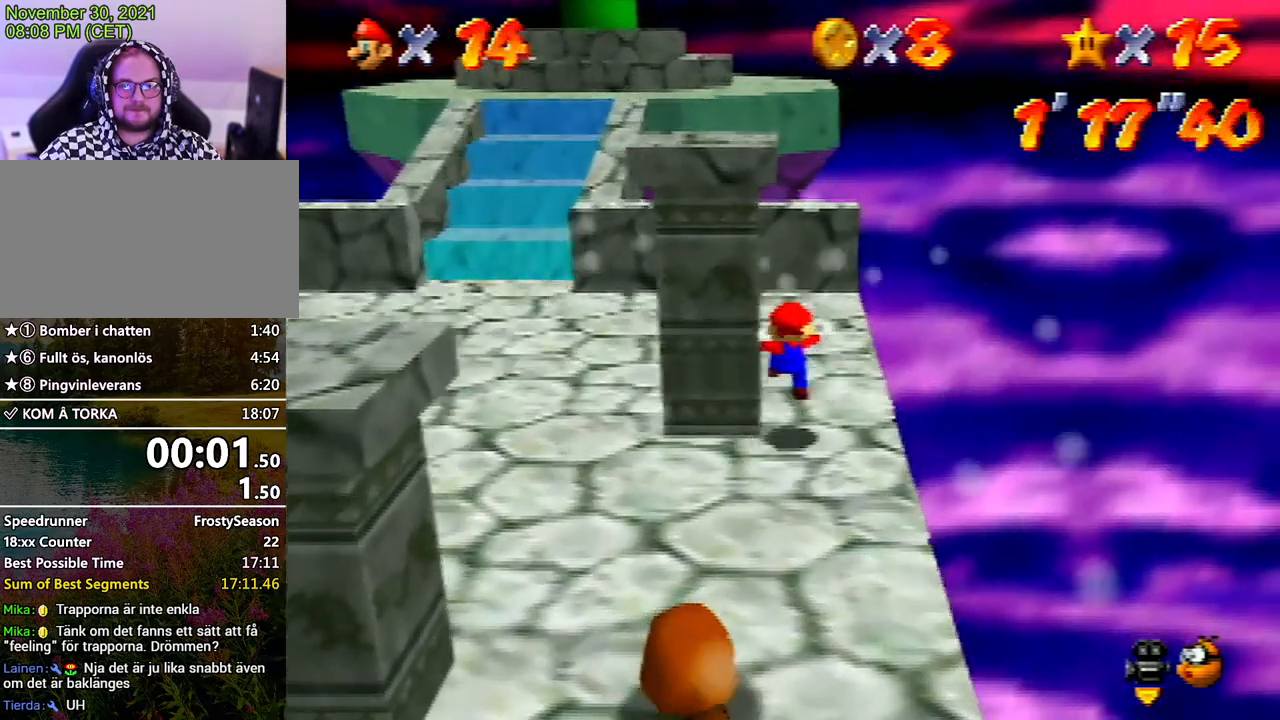
{"buttons": [], "left_stick": "up", "events": [[100, "left_stick", "up"]]}
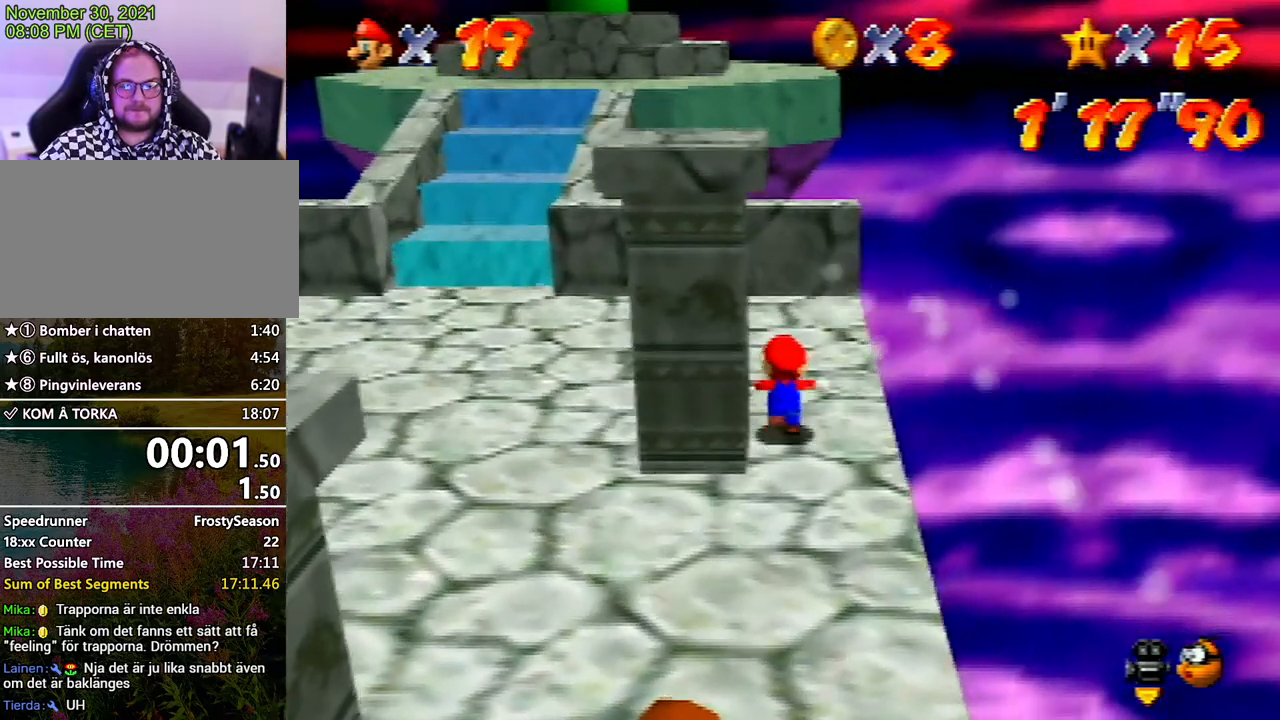
{"buttons": [], "left_stick": "up", "events": []}
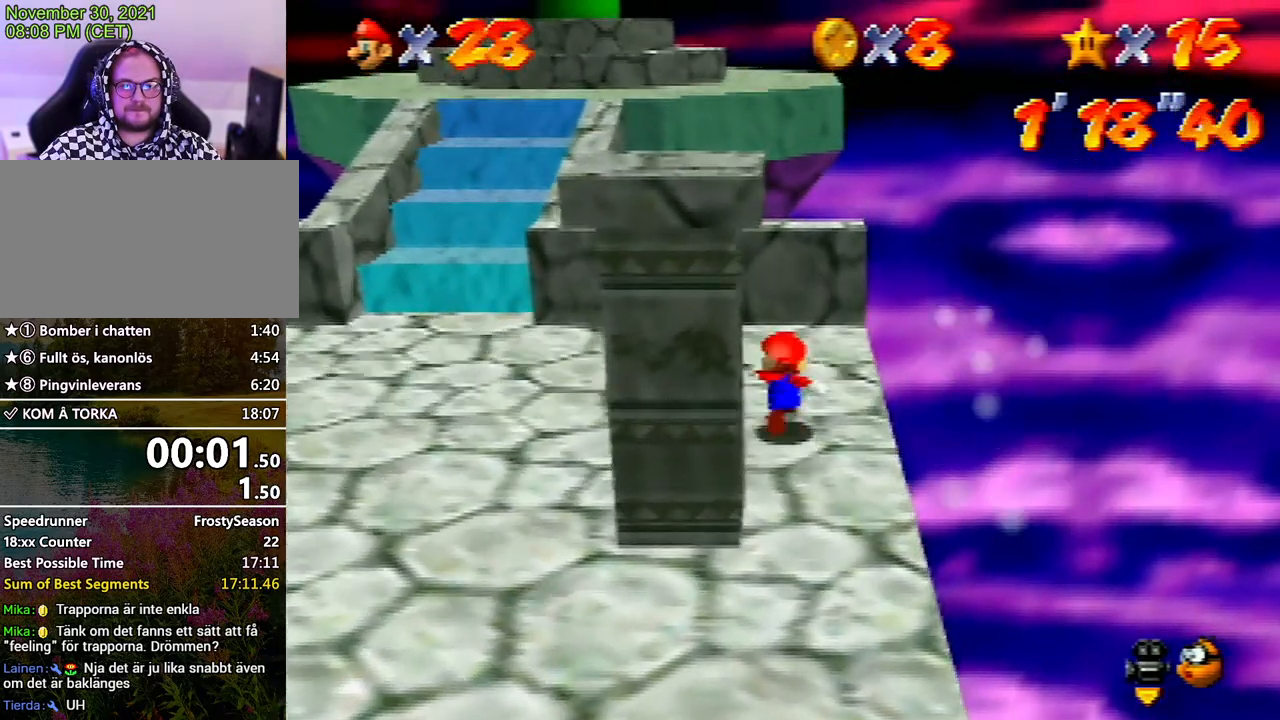
{"buttons": [], "left_stick": "up", "events": [[33, "C_RIGHT", "down"], [133, "C_RIGHT", "up"]]}
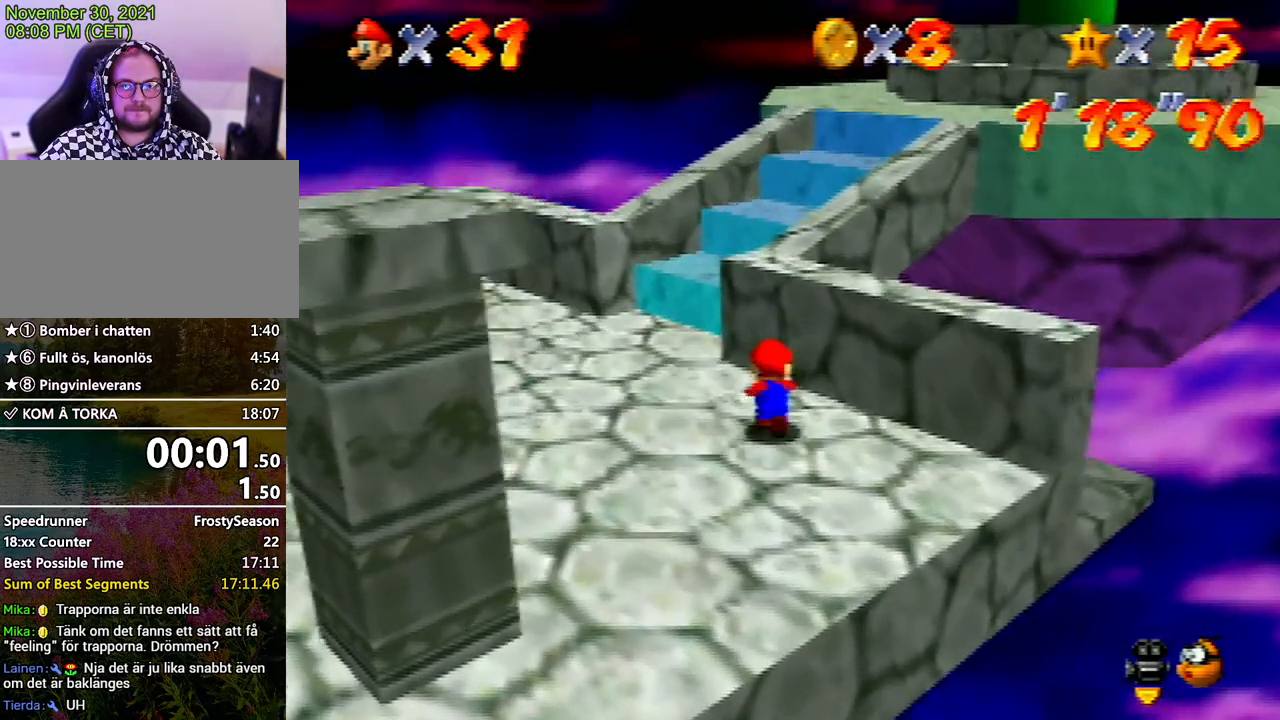
{"buttons": ["A"], "left_stick": "up-right", "events": [[133, "A", "down"], [133, "left_stick", "up-right"], [300, "left_stick", "right"], [433, "left_stick", "up-right"]]}
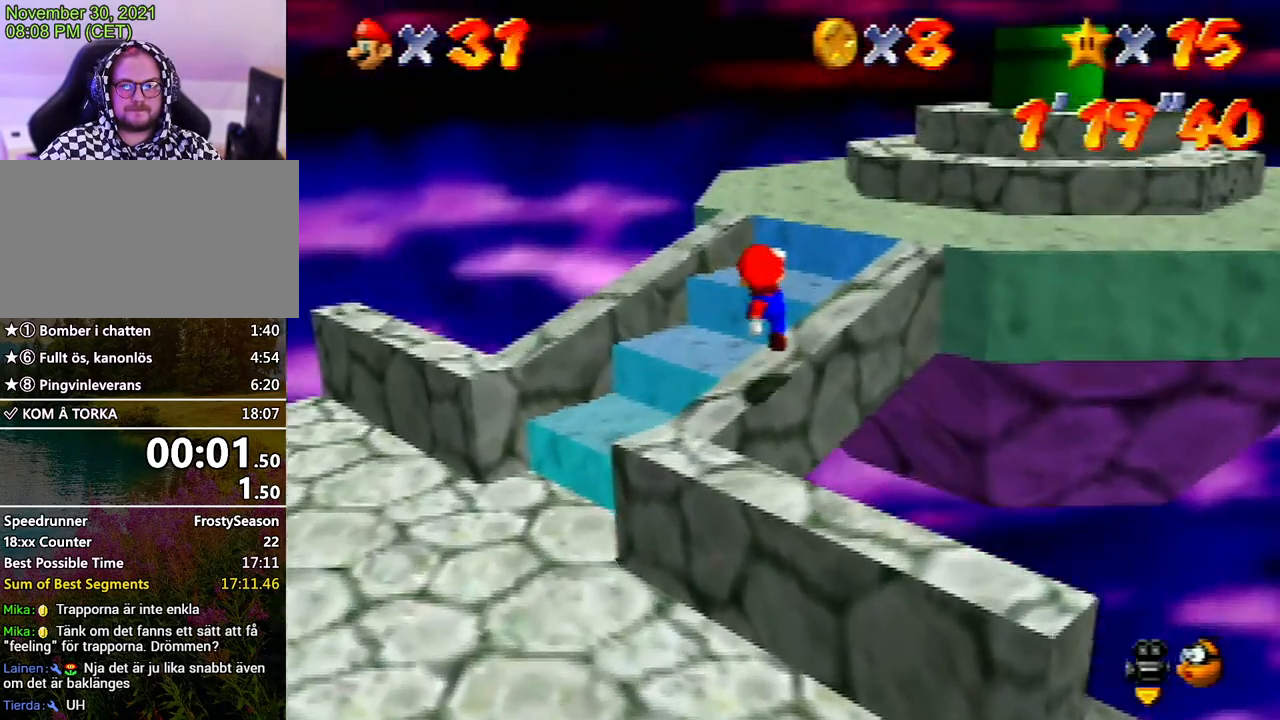
{"buttons": ["A"], "left_stick": "up-right", "events": [[100, "A", "up"], [467, "A", "down"]]}
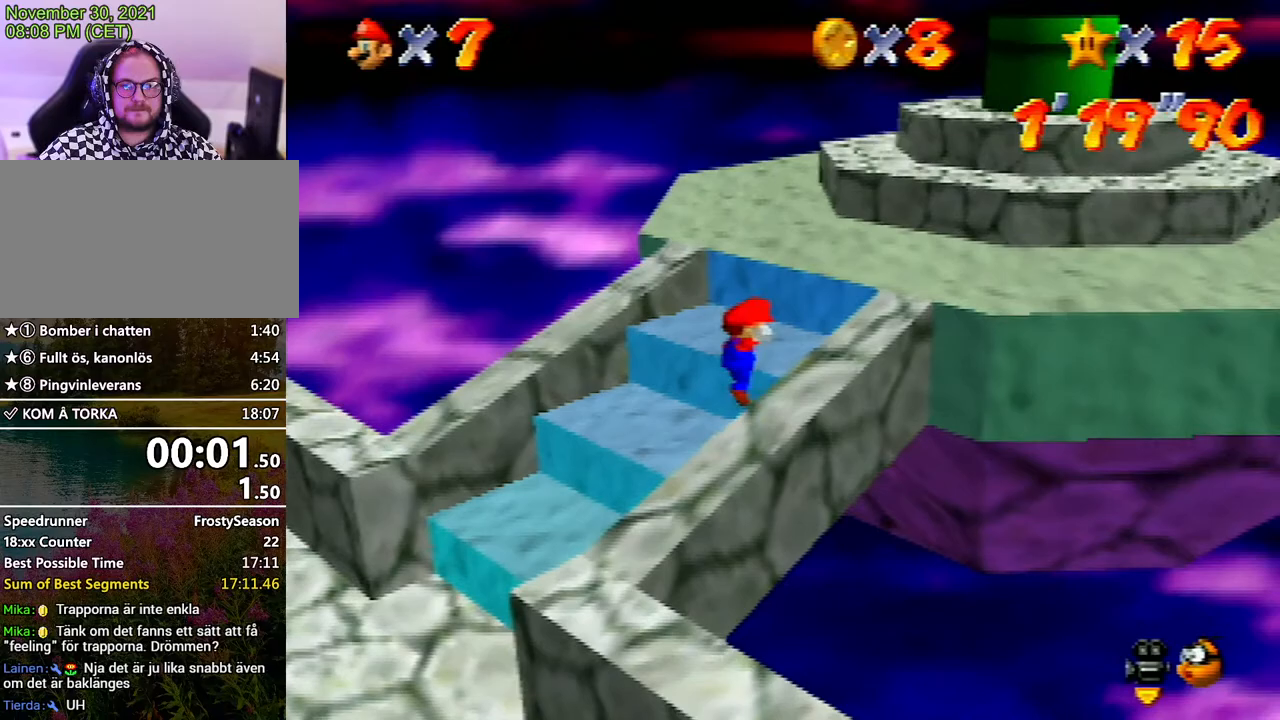
{"buttons": [], "left_stick": "up-right", "events": [[200, "A", "up"]]}
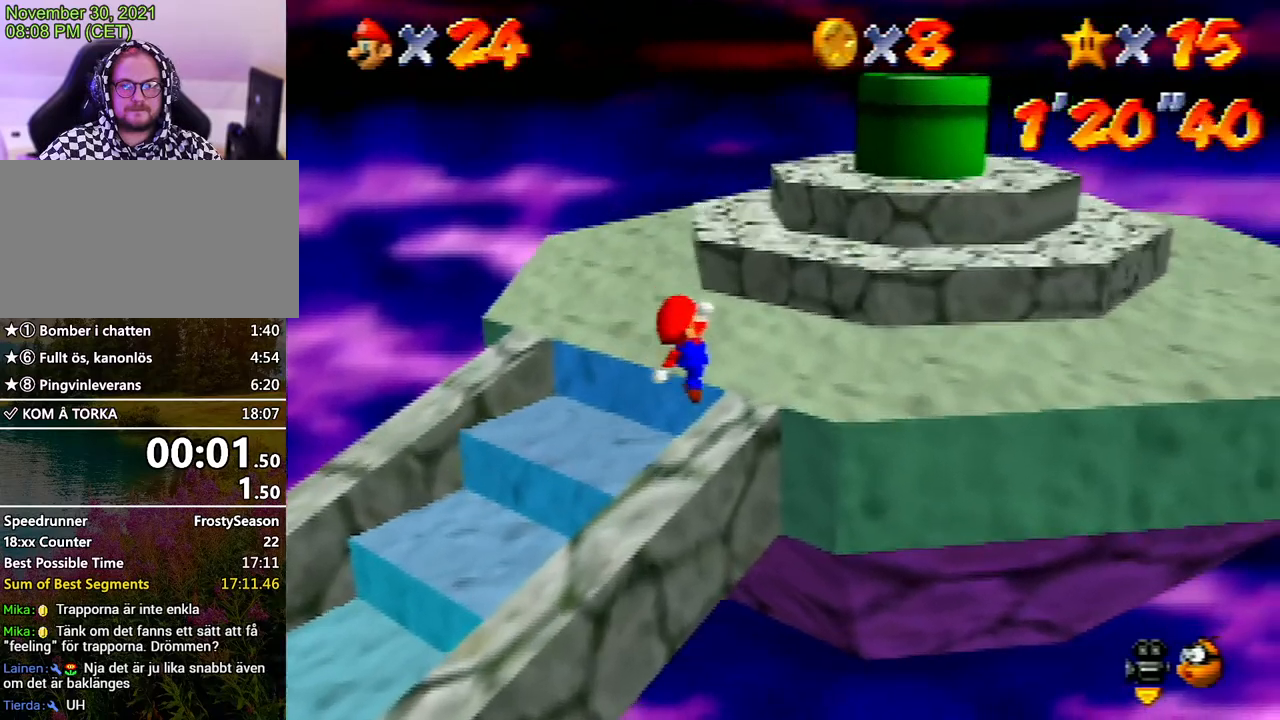
{"buttons": [], "left_stick": "up-right", "events": [[133, "A", "down"], [333, "A", "up"]]}
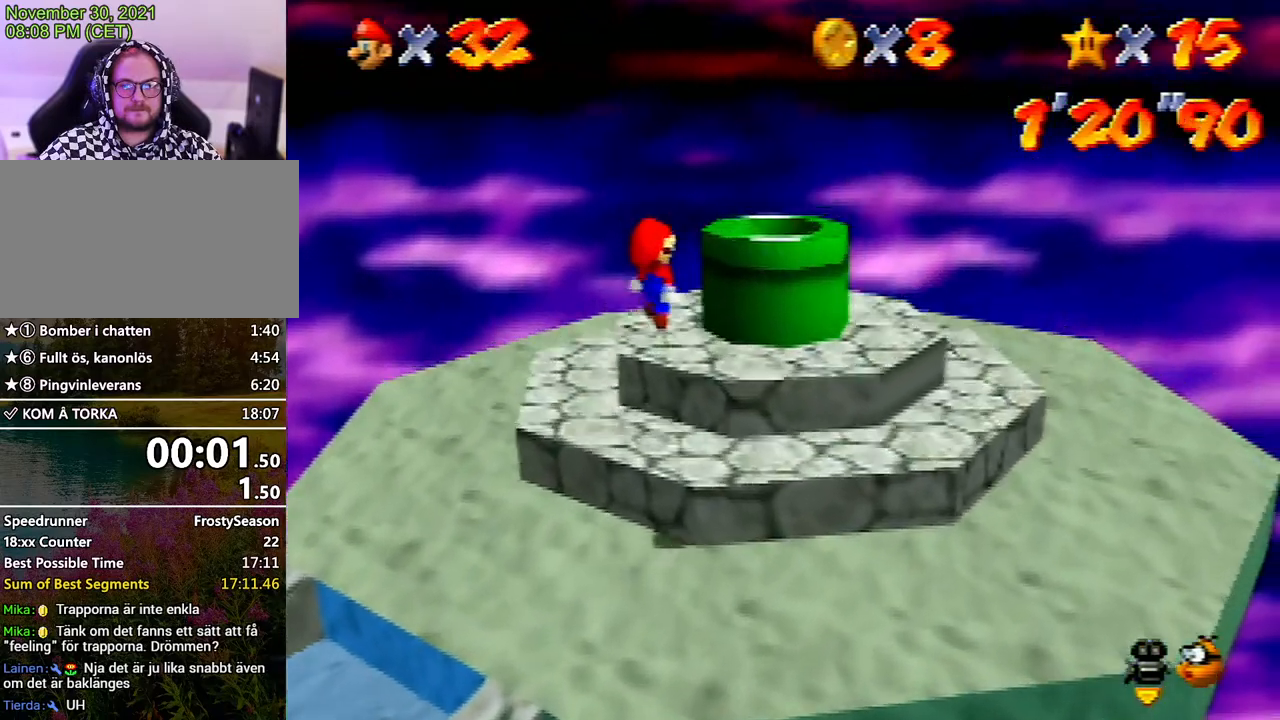
{"buttons": ["A"], "left_stick": "left", "events": [[100, "left_stick", "up"], [333, "A", "down"], [333, "left_stick", "up-left"], [433, "left_stick", "left"]]}
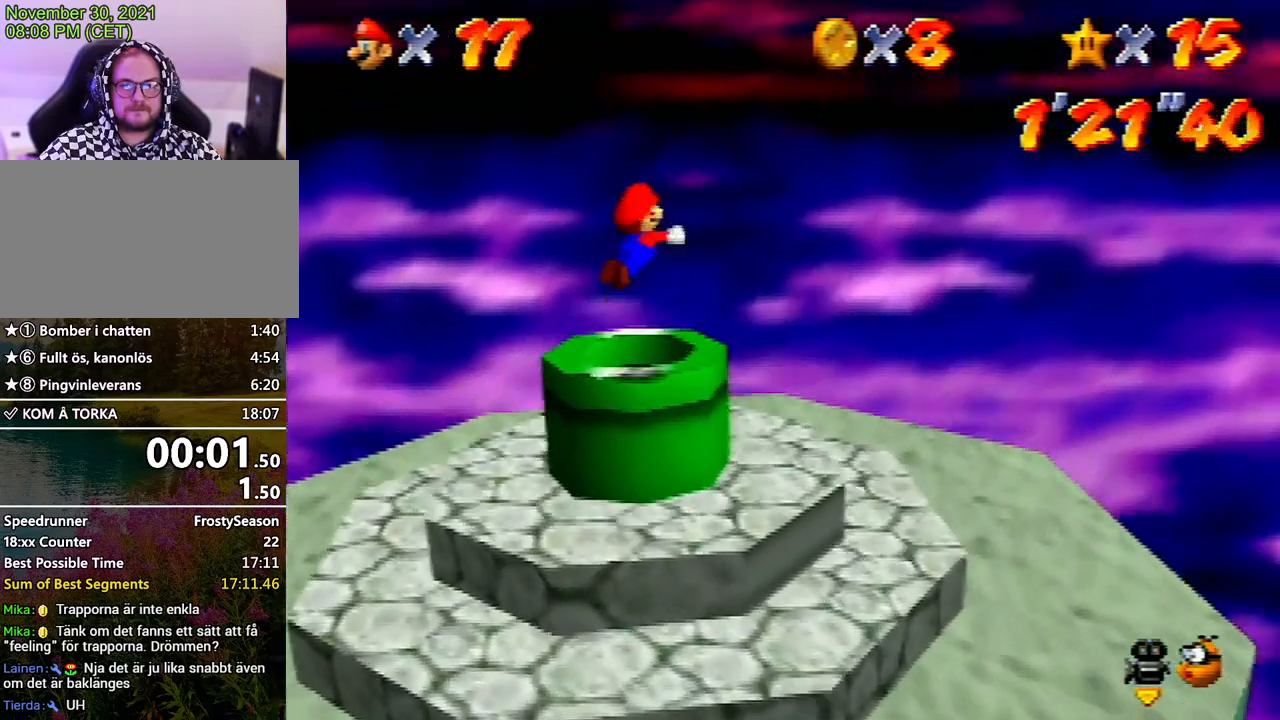
{"buttons": ["A"], "left_stick": "down-left", "events": [[33, "left_stick", "down-left"], [167, "left_stick", "left"], [333, "left_stick", "down-left"]]}
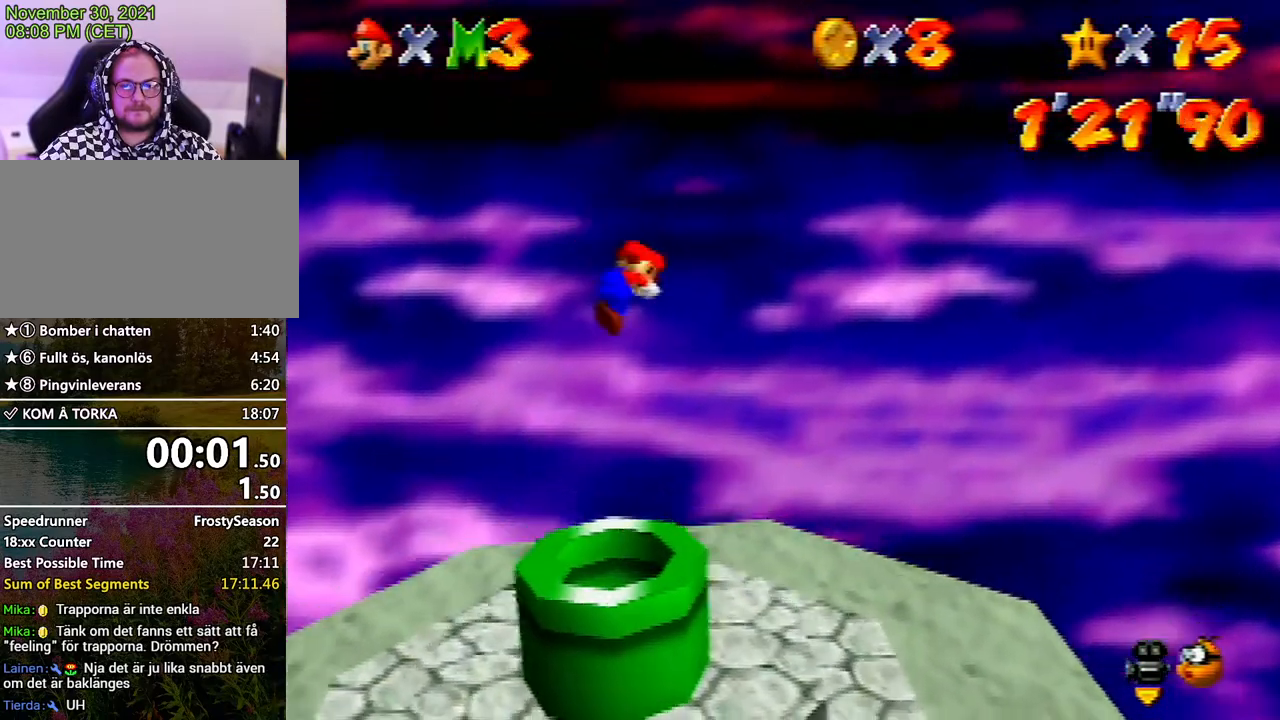
{"buttons": [], "left_stick": "right", "events": [[33, "left_stick", "up-left"], [67, "A", "up"], [300, "left_stick", "center"], [500, "left_stick", "right"]]}
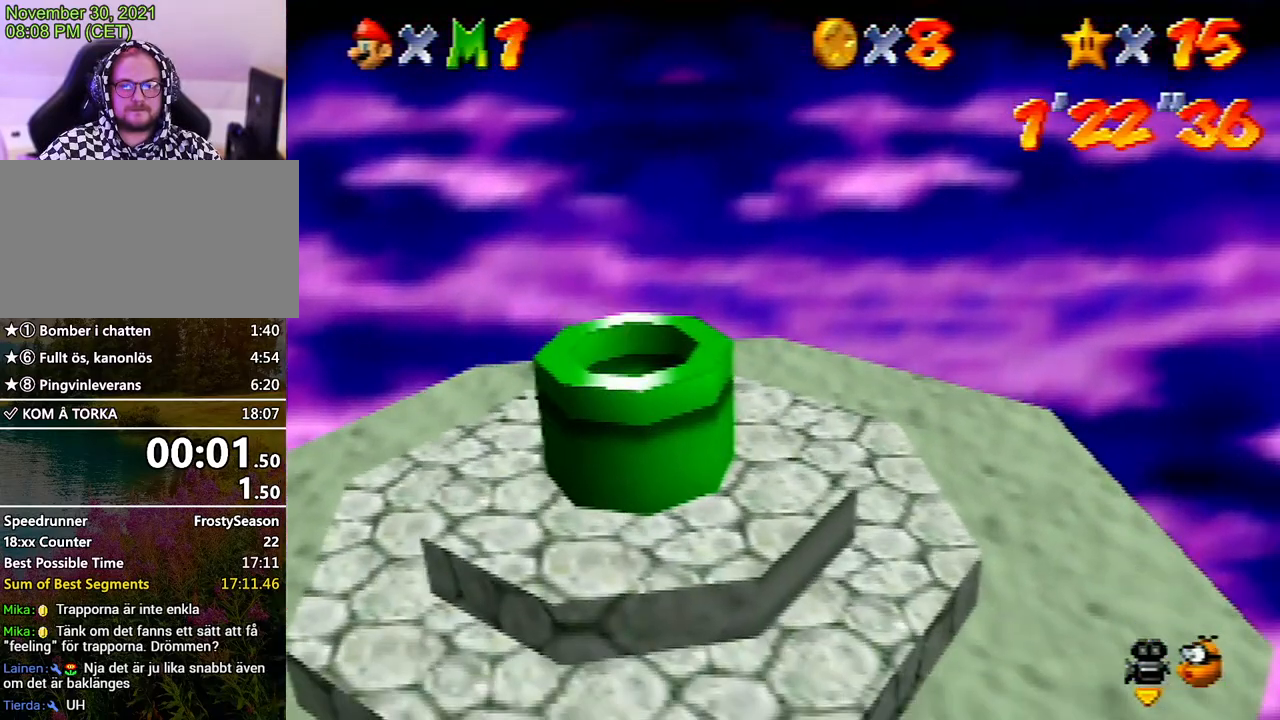
{"buttons": [], "left_stick": "center", "events": [[100, "left_stick", "up-right"], [233, "left_stick", "center"]]}